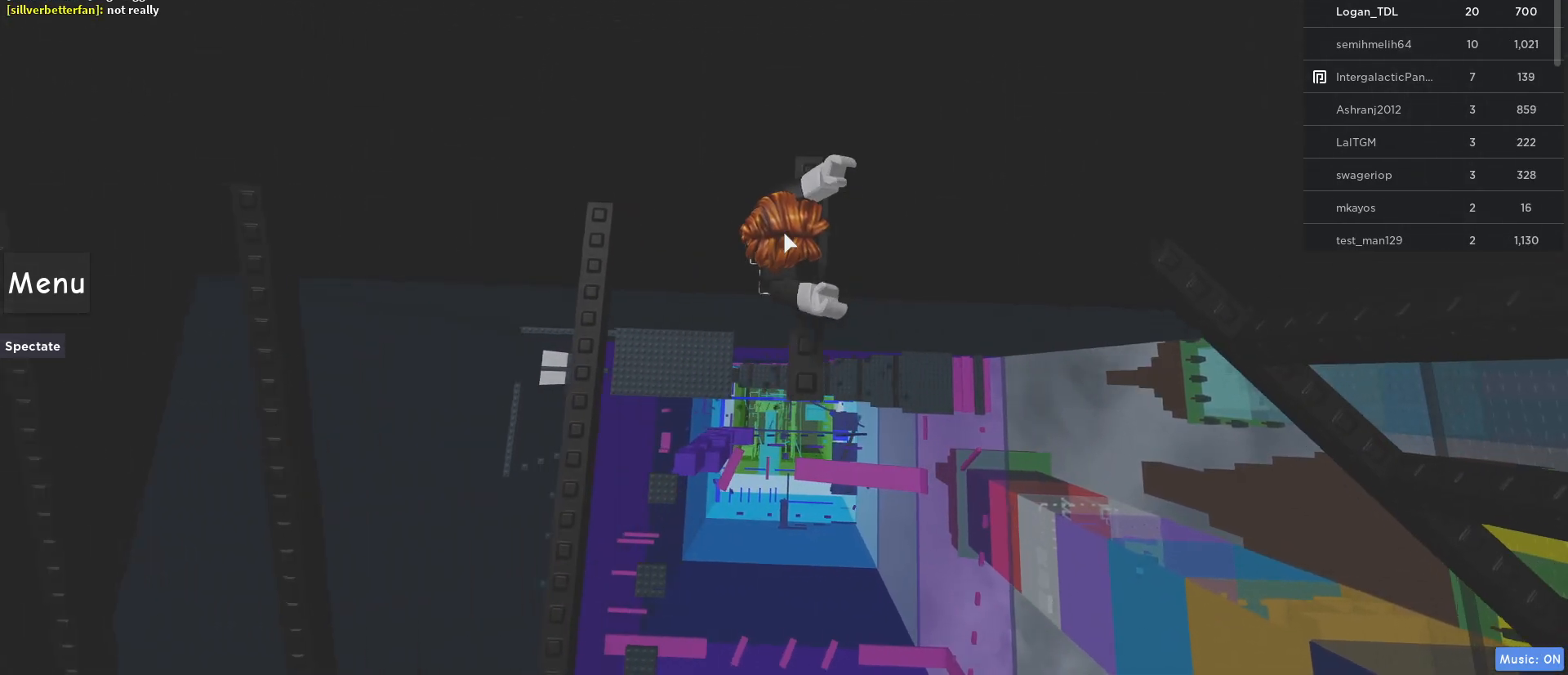
Gameplay with keyboard and mouse; each line is a JSON object with the keys and mouse buttons held at the frame after it. "events" lists presses ("down") and releases ("up") of "1", "2", "3", "4", "5", "a", "alt", "c", "caps_lock", "ctrl", "d", "e", "f", "g", "q", "r", "s", "shift", "space", "t", "tab", "v", "w", "x", "z", "mouse_left", "mouse_wheel" and "mouse_right" between this image and that frame as [ms after this image, input, new state], when the widget could be followed in between. "mouse_left", "mouse_wheel", "mouse_right" = the "left", "wheel", "right" buttons of the "mouse" list. No other keys are recorded. "wheel" means that the mouse wheel is clicked or scrolled. Not read: mouse_move.
{"keys": ["w"], "mouse": ["right"], "events": [[33, "d", "up"], [400, "w", "down"]]}
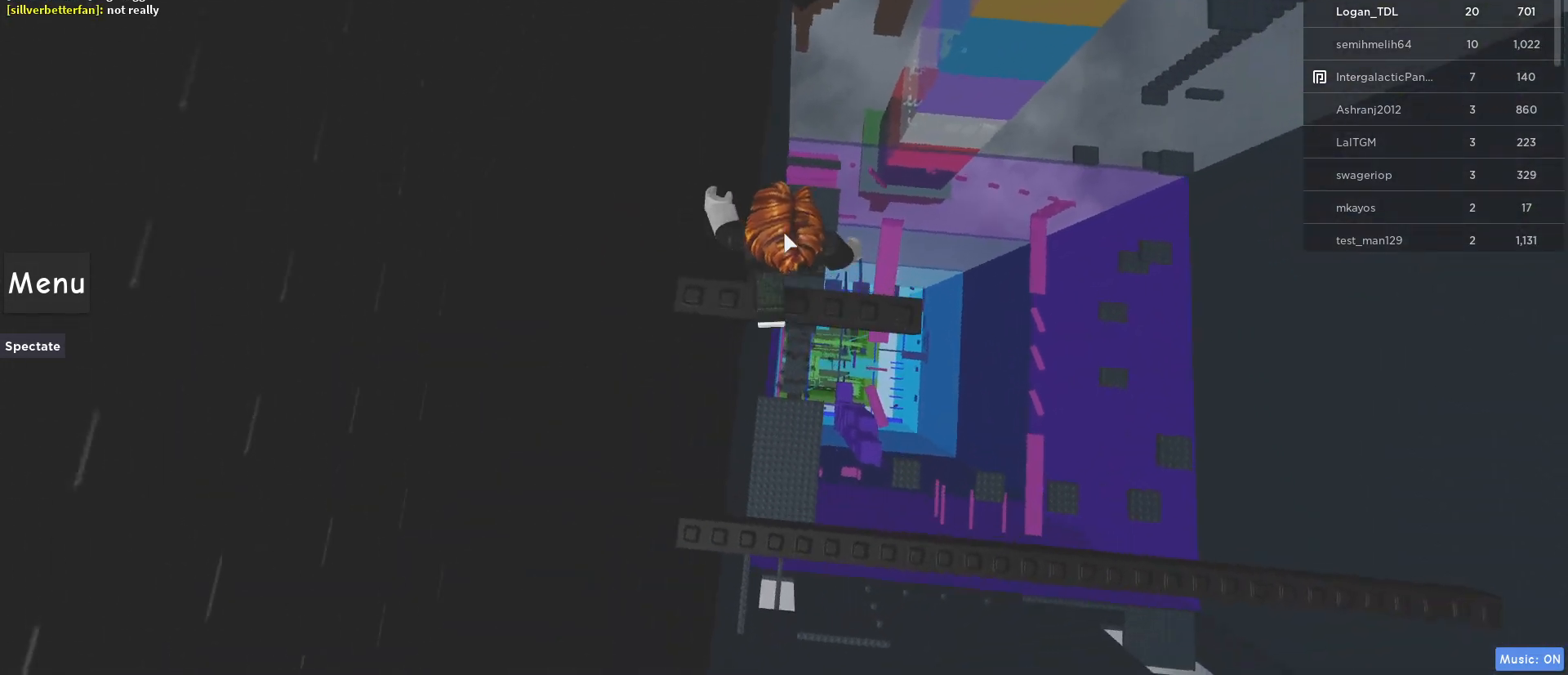
{"keys": ["w"], "mouse": ["right"], "events": [[50, "space", "down"], [233, "space", "up"]]}
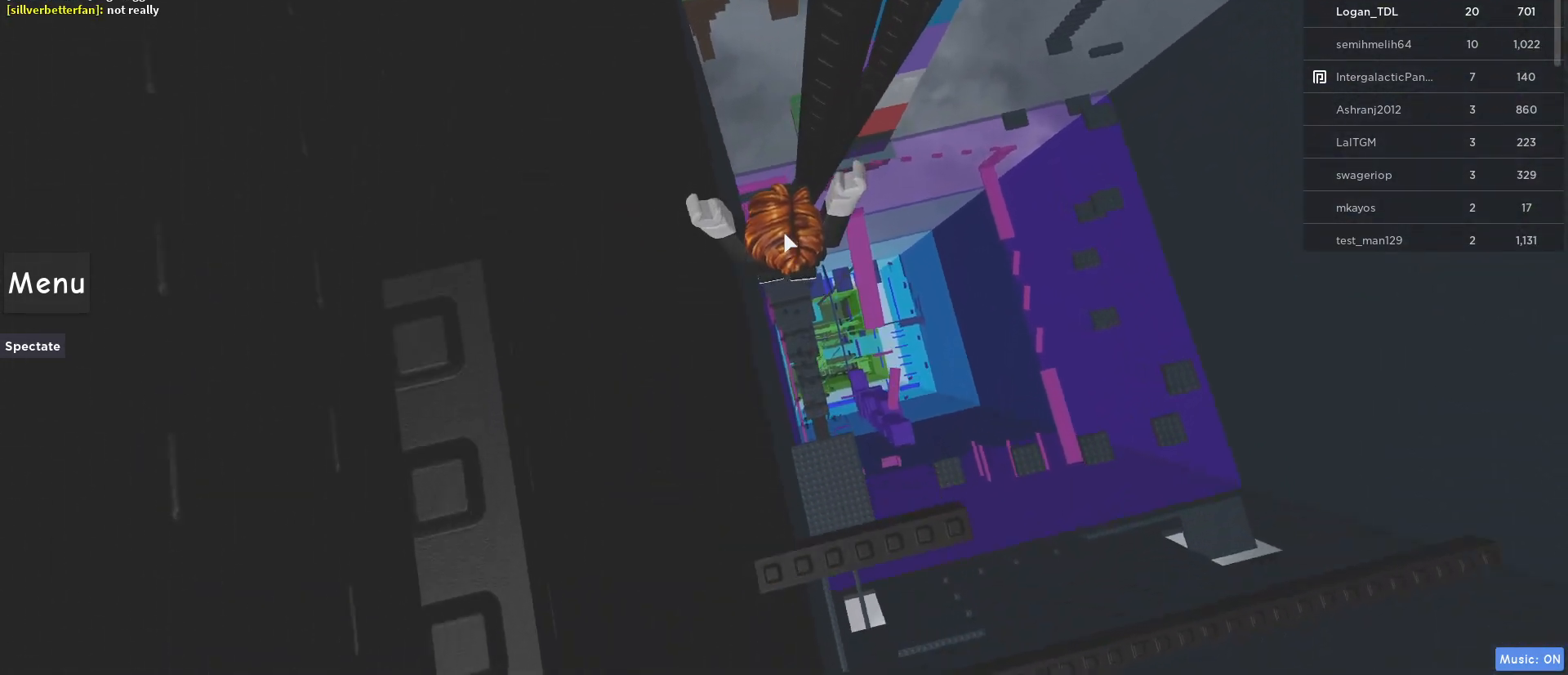
{"keys": ["w"], "mouse": ["right"], "events": [[17, "shift", "down"], [117, "w", "up"], [150, "shift", "up"], [200, "d", "down"], [200, "space", "down"], [350, "space", "up"], [383, "w", "down"], [433, "d", "up"]]}
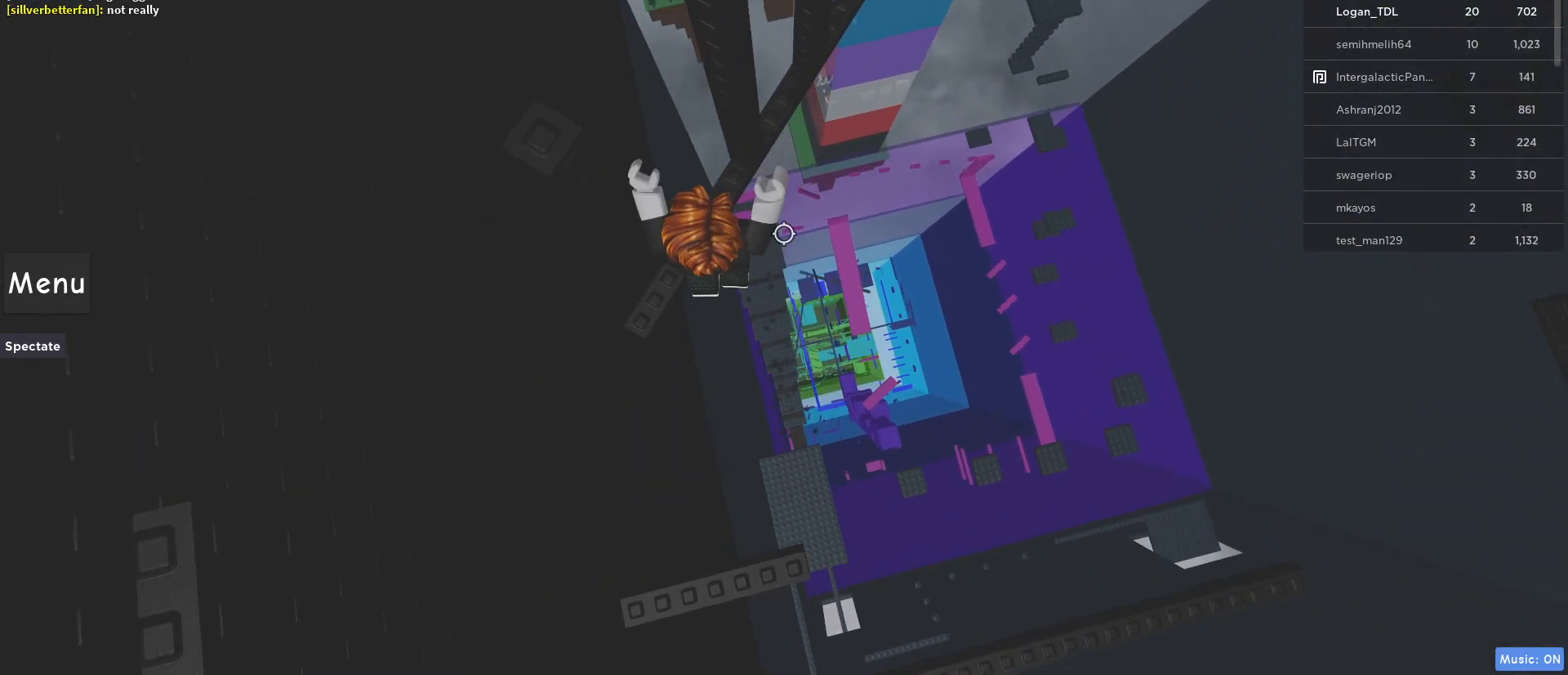
{"keys": ["d", "space"], "mouse": ["right"], "events": [[117, "a", "down"], [217, "w", "up"], [267, "a", "up"], [400, "d", "down"], [450, "space", "down"]]}
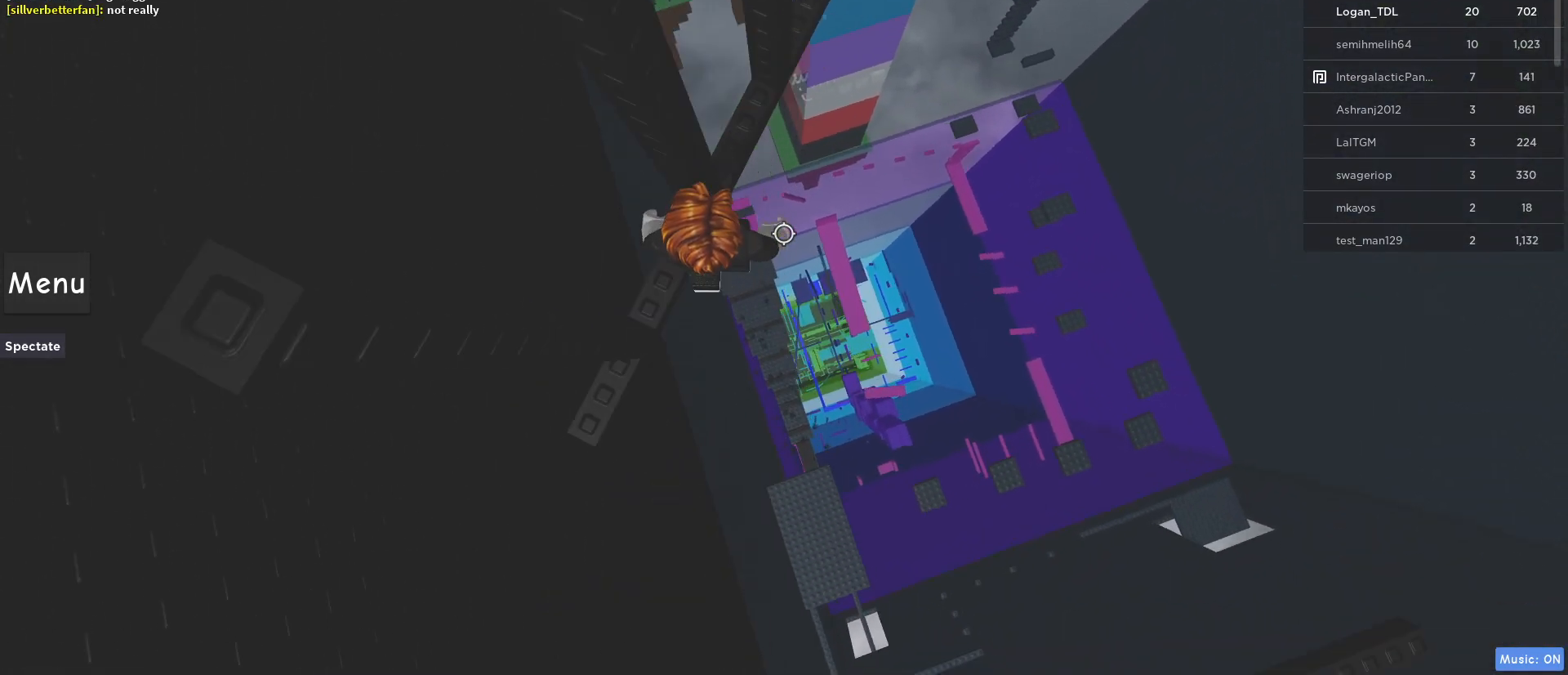
{"keys": [], "mouse": ["right"], "events": [[133, "d", "up"], [133, "space", "up"], [133, "w", "down"], [183, "a", "down"], [467, "a", "up"], [467, "w", "up"]]}
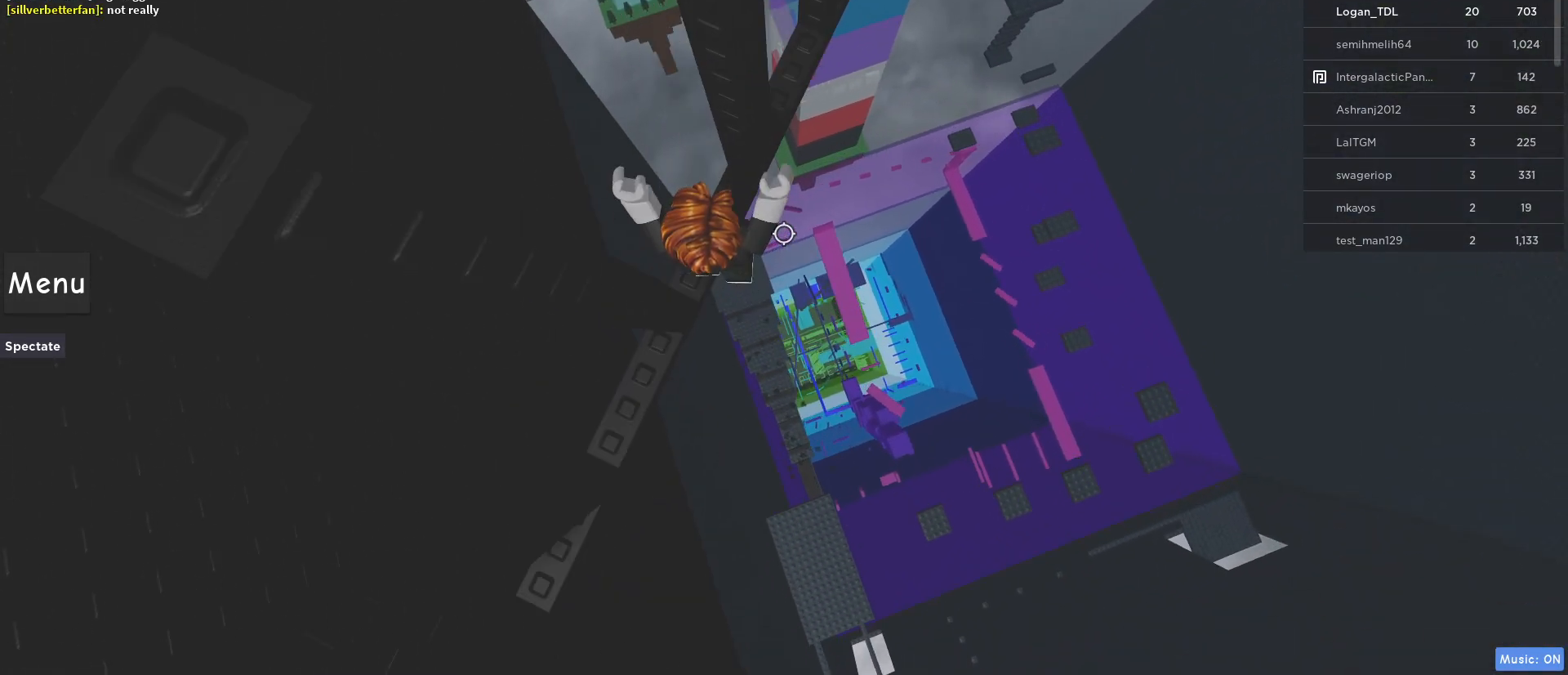
{"keys": ["a", "w"], "mouse": ["right"], "events": [[150, "d", "down"], [200, "space", "down"], [300, "w", "down"], [350, "space", "up"], [483, "a", "down"], [483, "d", "up"]]}
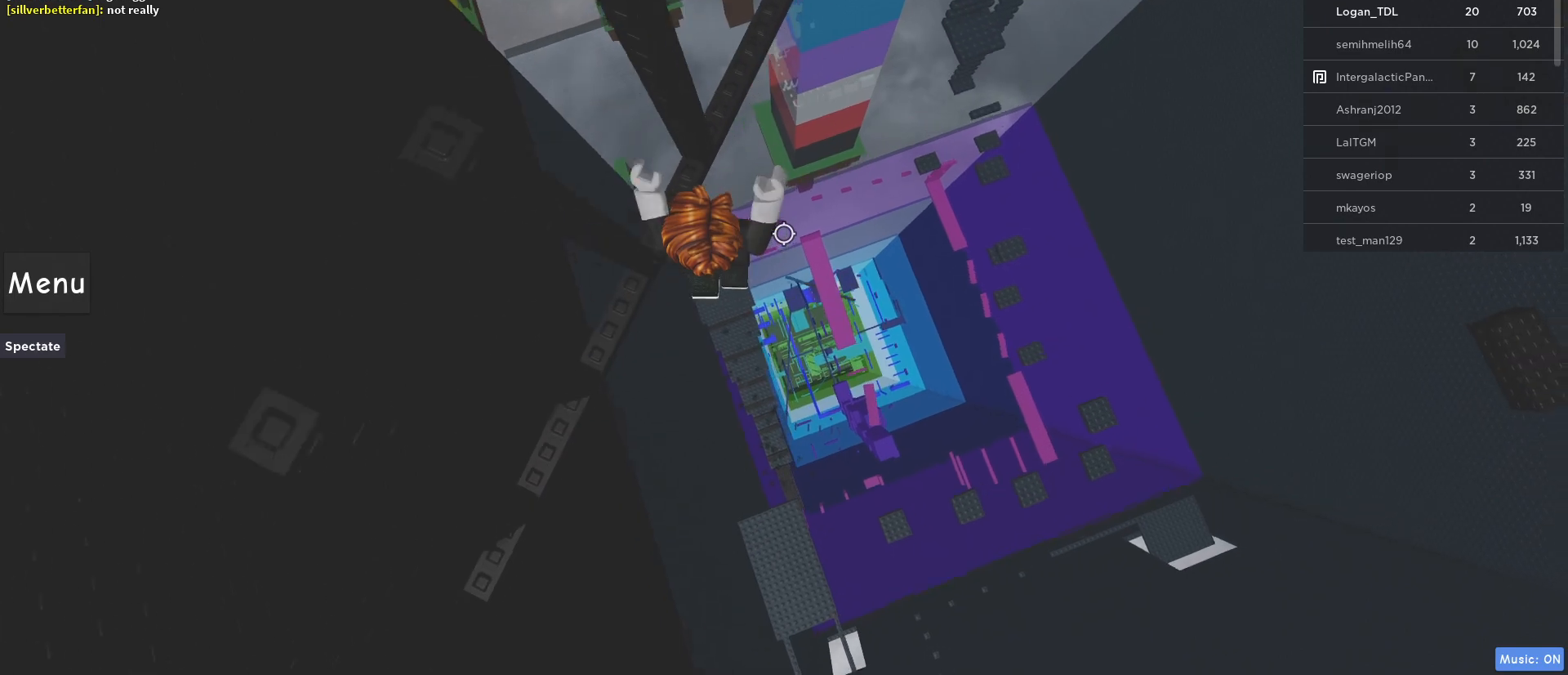
{"keys": ["d"], "mouse": ["right"], "events": [[267, "w", "up"], [317, "a", "up"], [450, "d", "down"]]}
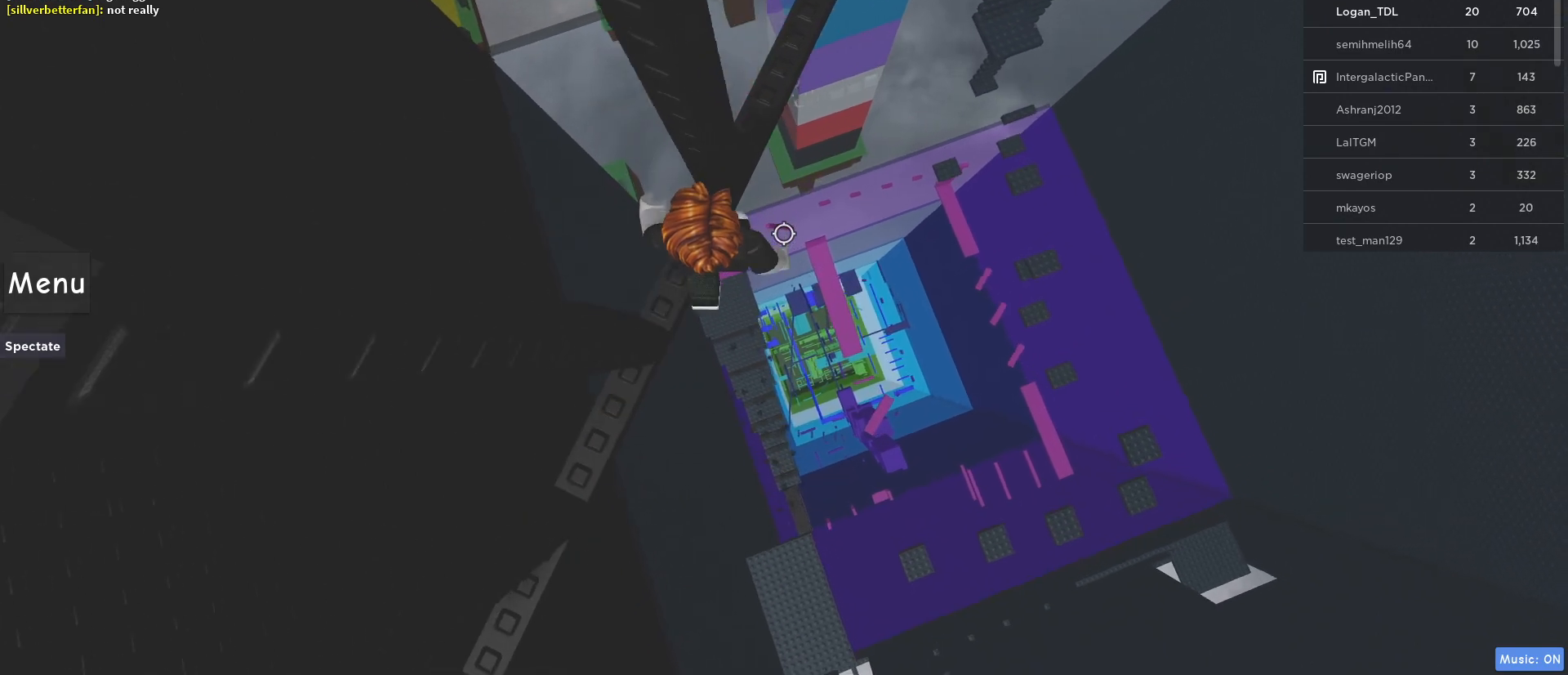
{"keys": ["w"], "mouse": ["right"], "events": [[50, "space", "down"], [100, "w", "down"], [183, "space", "up"], [233, "a", "down"], [233, "d", "up"], [417, "a", "up"]]}
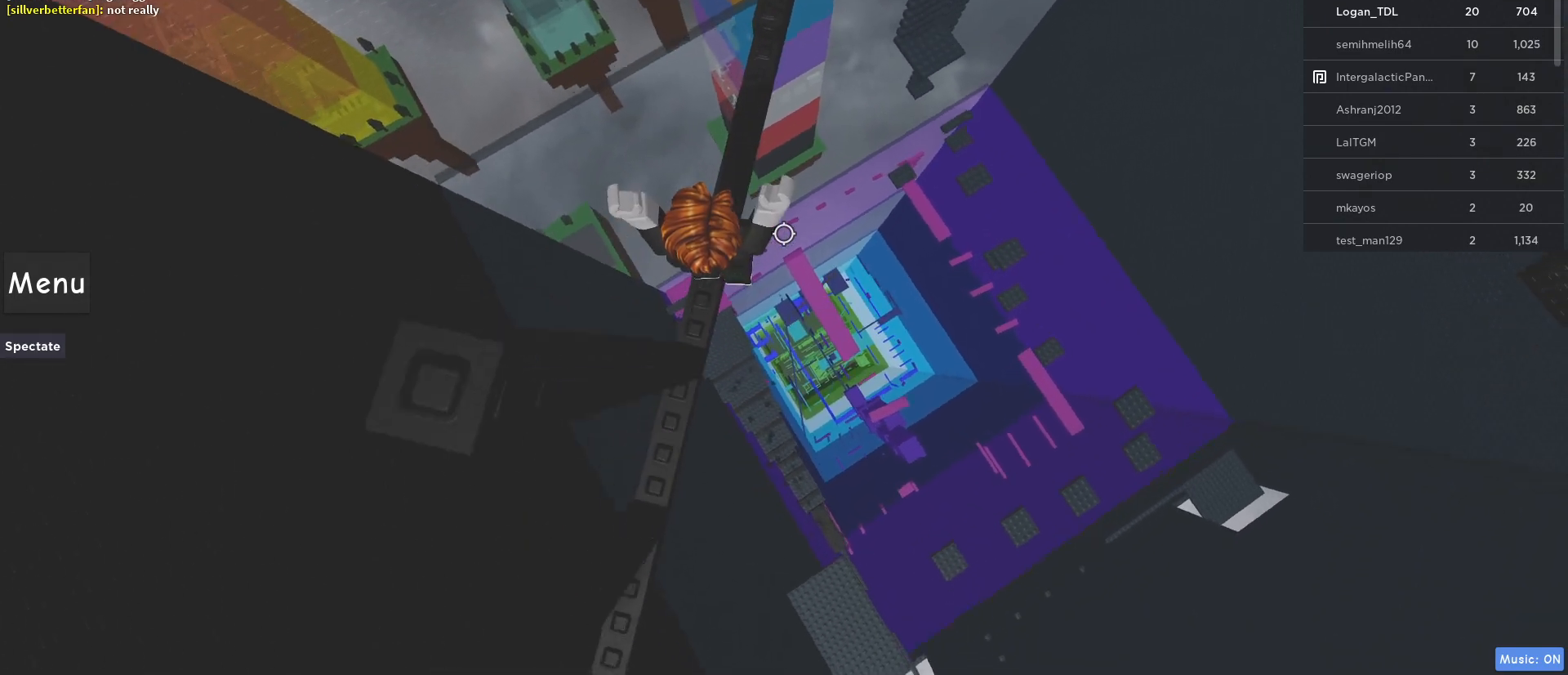
{"keys": ["w"], "mouse": ["right"], "events": [[250, "w", "up"], [350, "w", "down"]]}
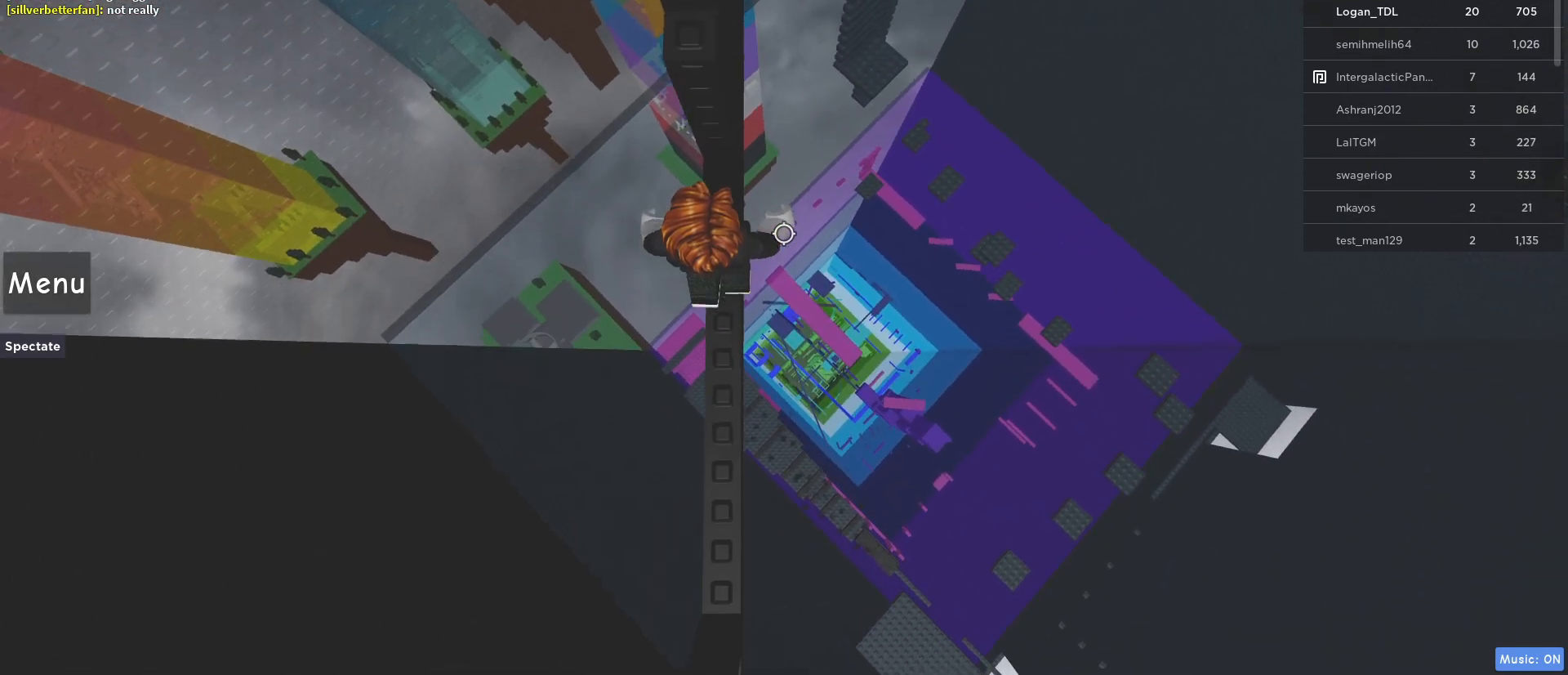
{"keys": [], "mouse": ["right"], "events": [[167, "w", "up"], [317, "space", "down"], [450, "space", "up"]]}
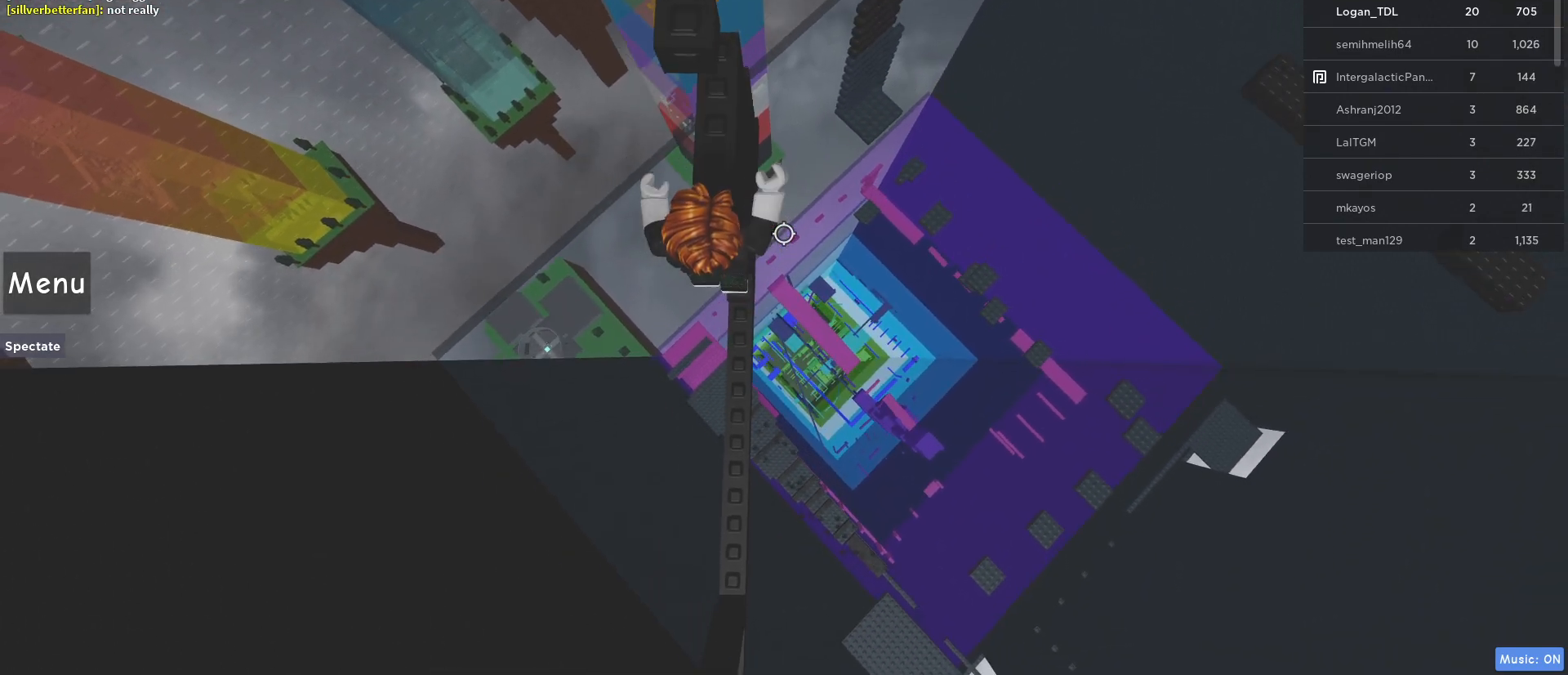
{"keys": [], "mouse": ["right"], "events": [[50, "w", "down"], [183, "w", "up"], [333, "space", "down"], [467, "space", "up"]]}
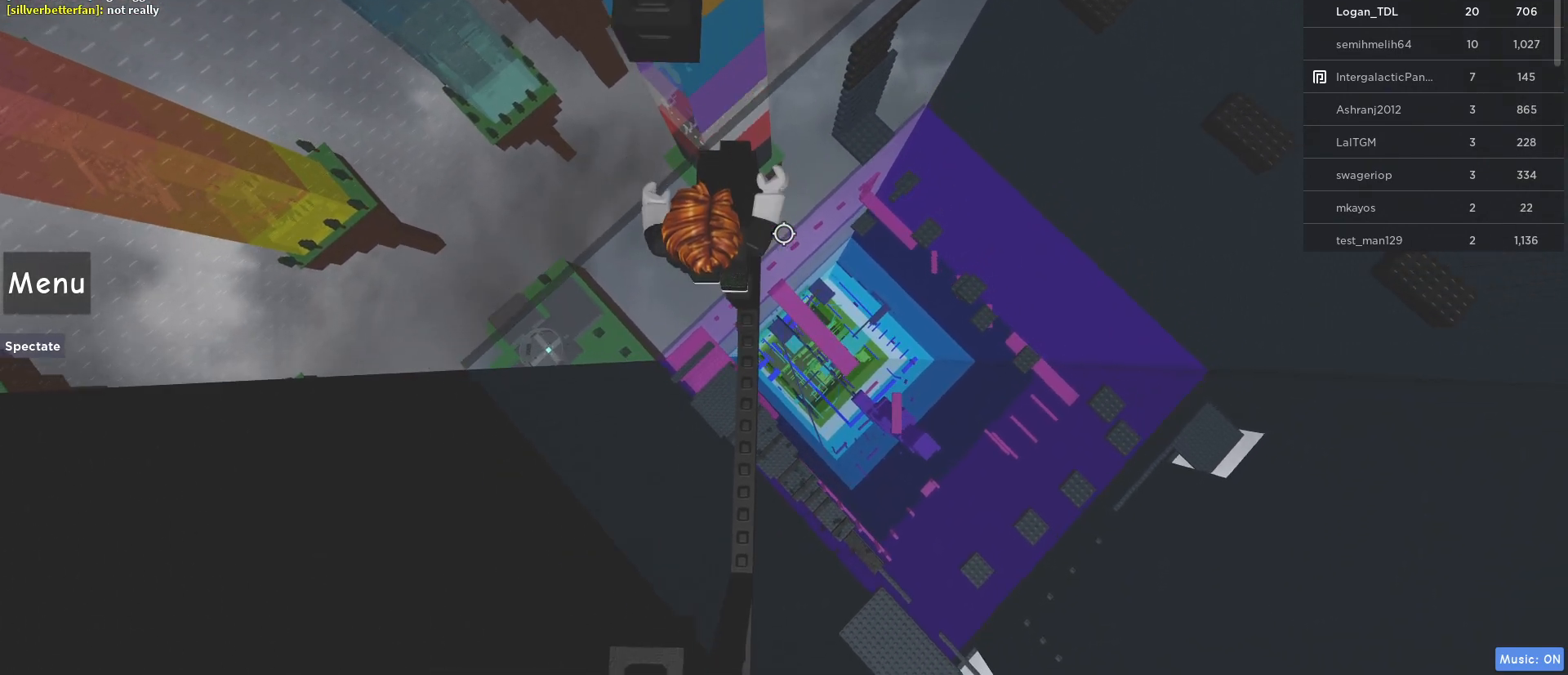
{"keys": [], "mouse": ["right"], "events": [[67, "w", "down"], [250, "w", "up"]]}
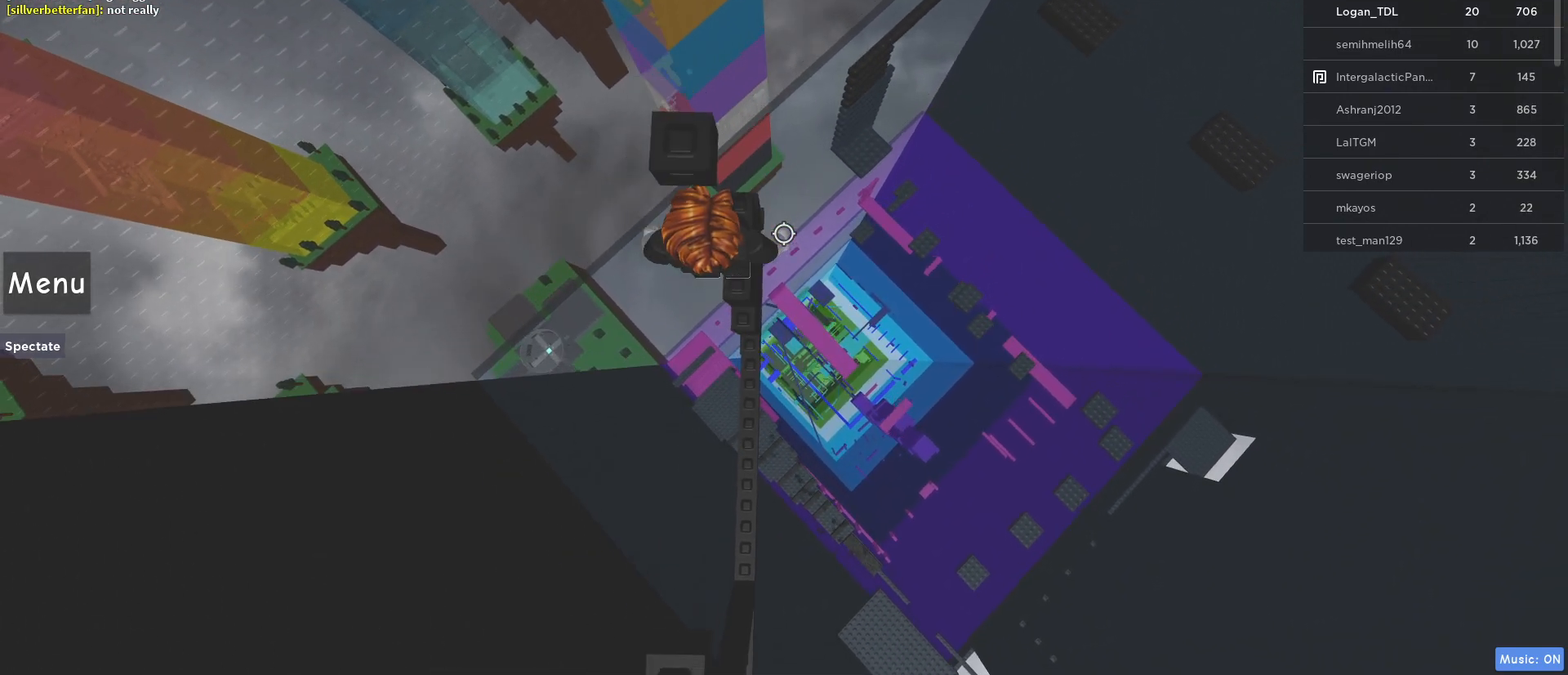
{"keys": ["w"], "mouse": ["right"], "events": [[167, "s", "down"], [217, "space", "down"], [267, "s", "up"], [317, "w", "down"], [367, "space", "up"]]}
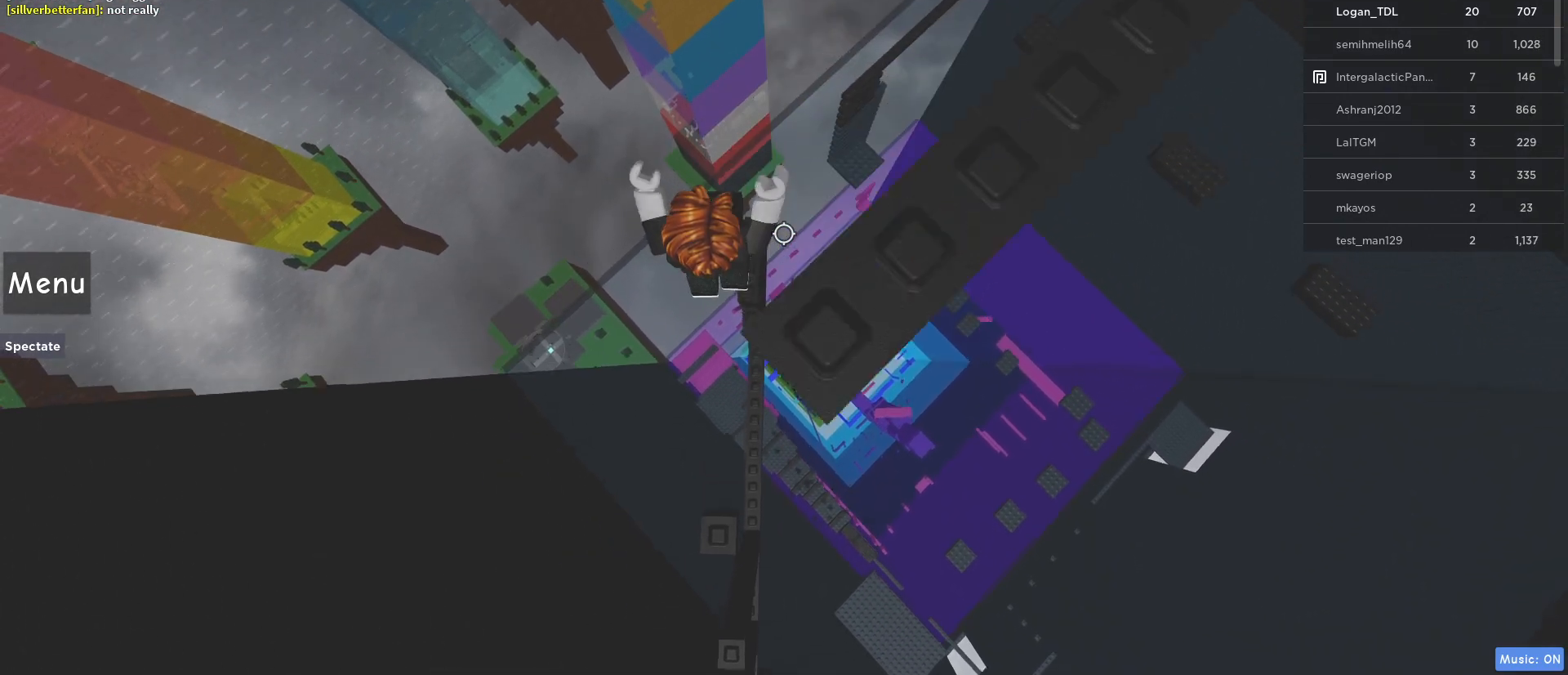
{"keys": [], "mouse": ["right"], "events": [[50, "w", "up"]]}
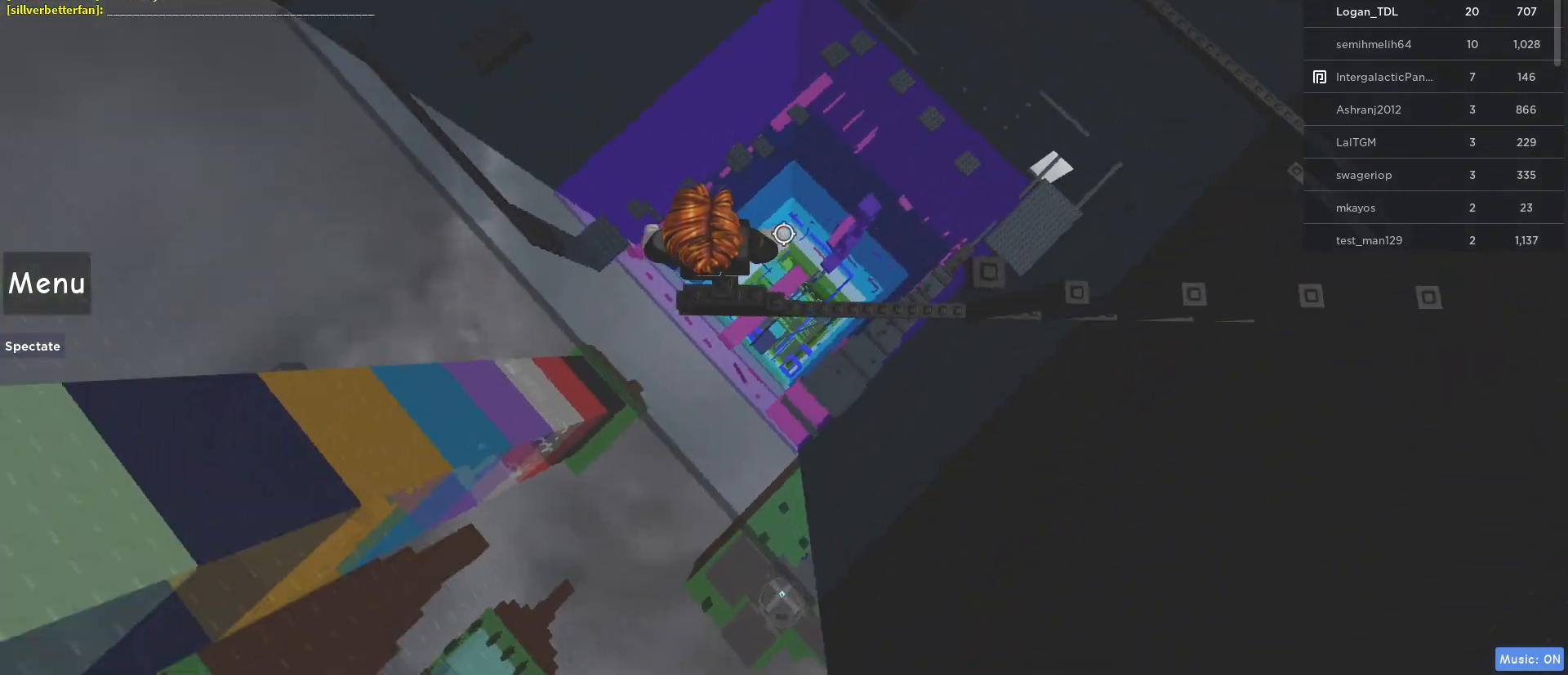
{"keys": ["d"], "mouse": ["right"], "events": [[17, "d", "down"], [117, "space", "down"], [250, "space", "up"], [383, "d", "up"], [483, "d", "down"]]}
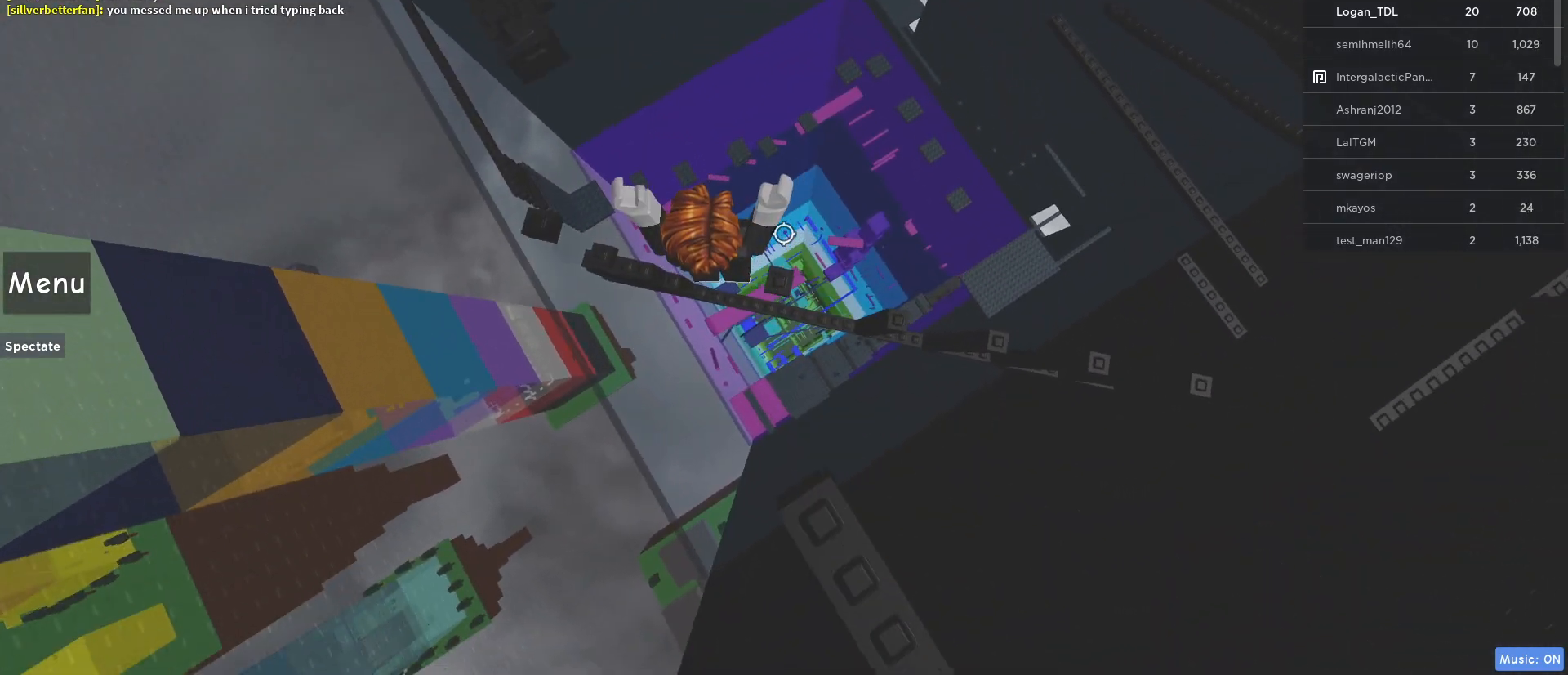
{"keys": [], "mouse": ["right"], "events": [[117, "space", "down"], [317, "space", "up"], [400, "d", "up"]]}
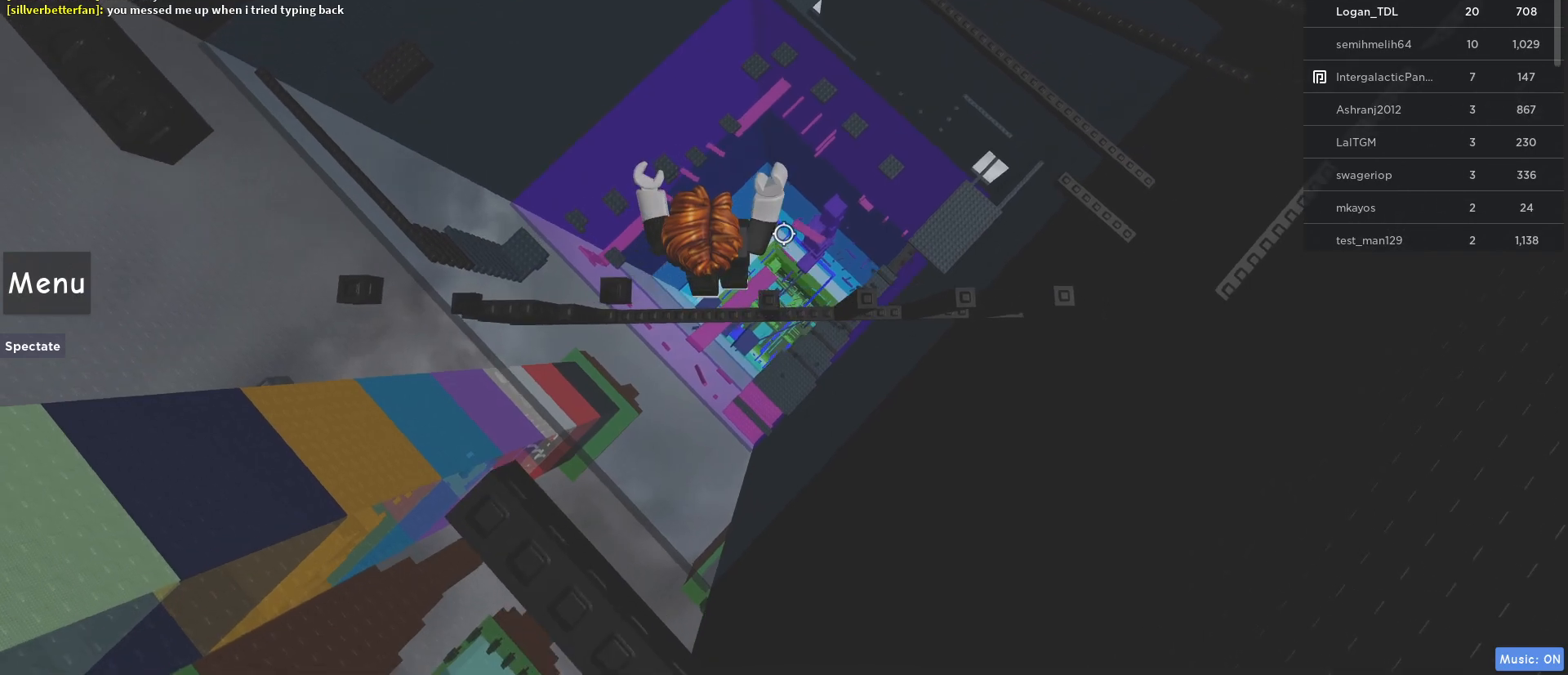
{"keys": ["d", "space"], "mouse": ["right"], "events": [[283, "d", "down"], [283, "space", "down"]]}
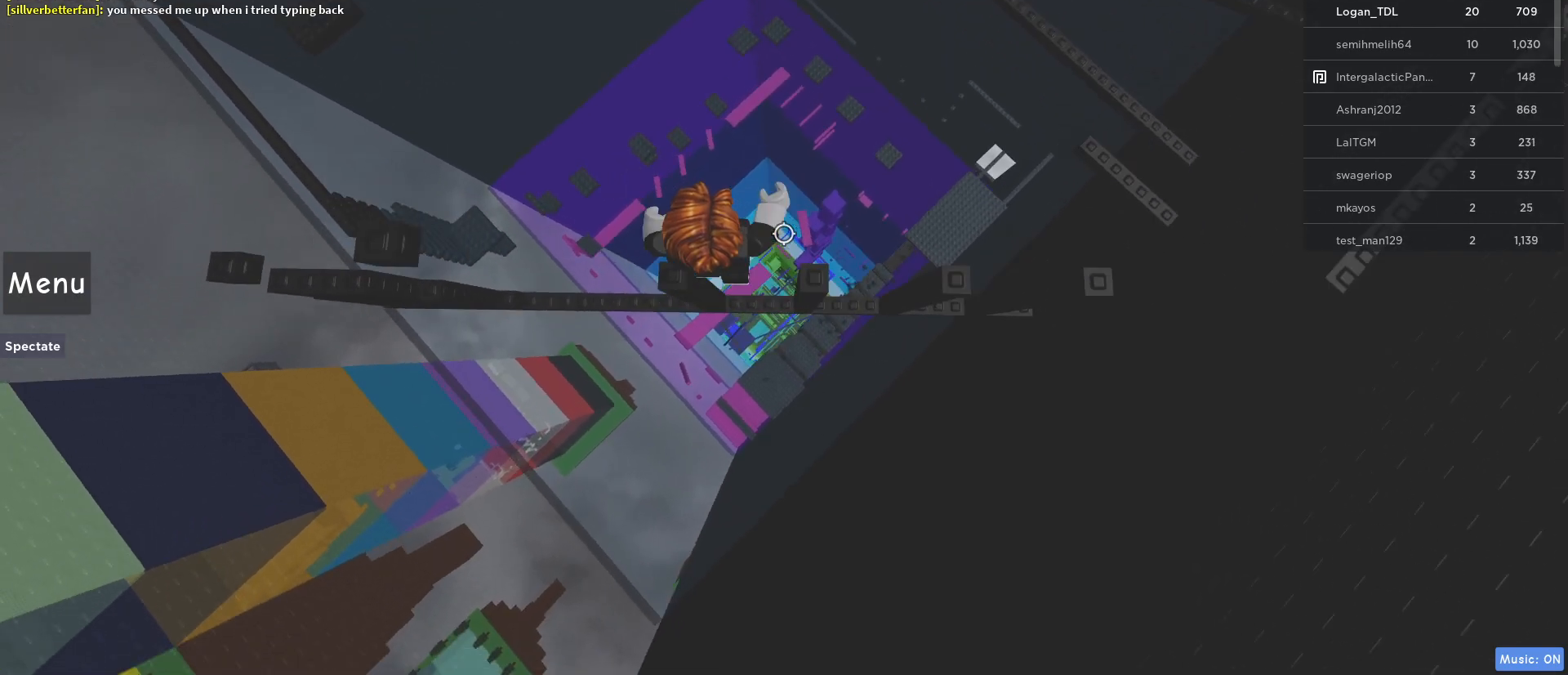
{"keys": ["d", "space"], "mouse": ["right"], "events": [[67, "space", "up"], [117, "d", "up"], [433, "d", "down"], [433, "space", "down"]]}
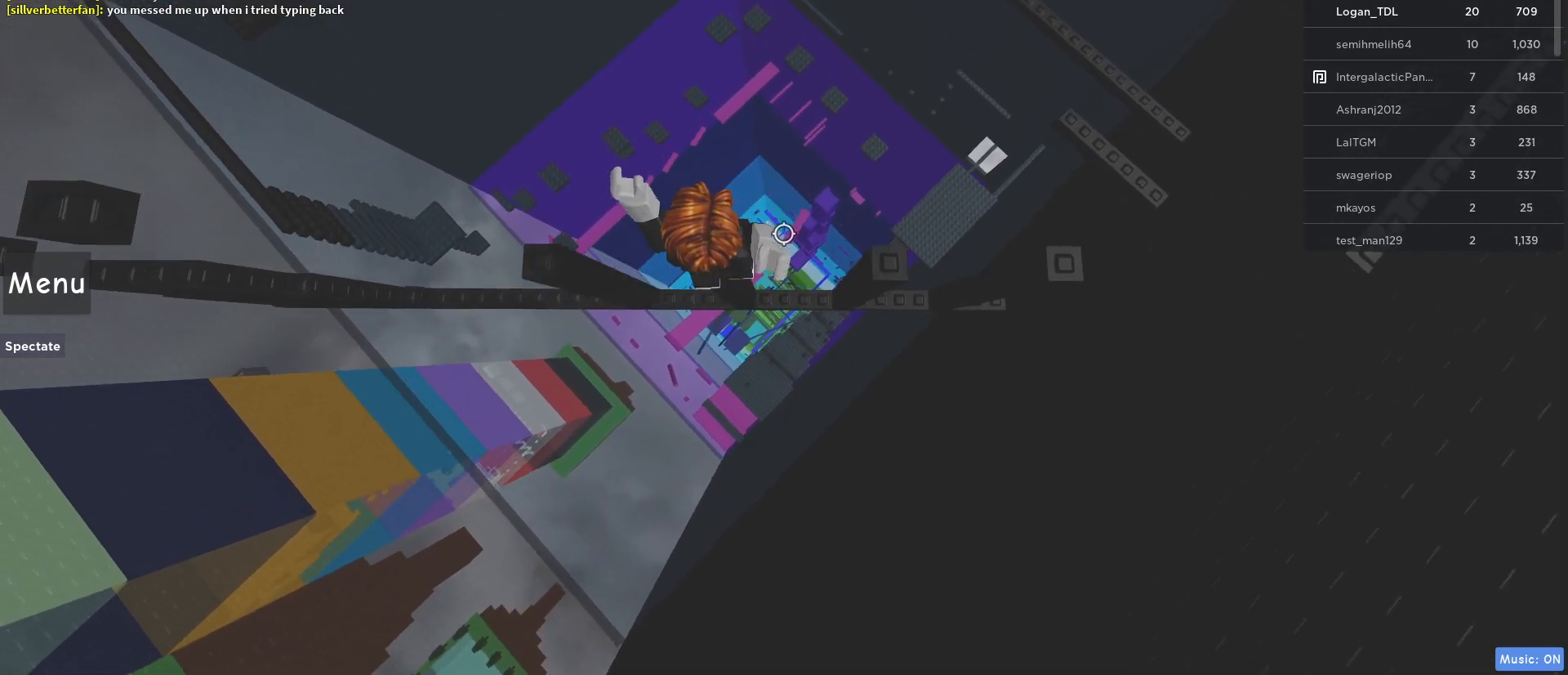
{"keys": [], "mouse": ["right"], "events": [[217, "space", "up"], [267, "d", "up"]]}
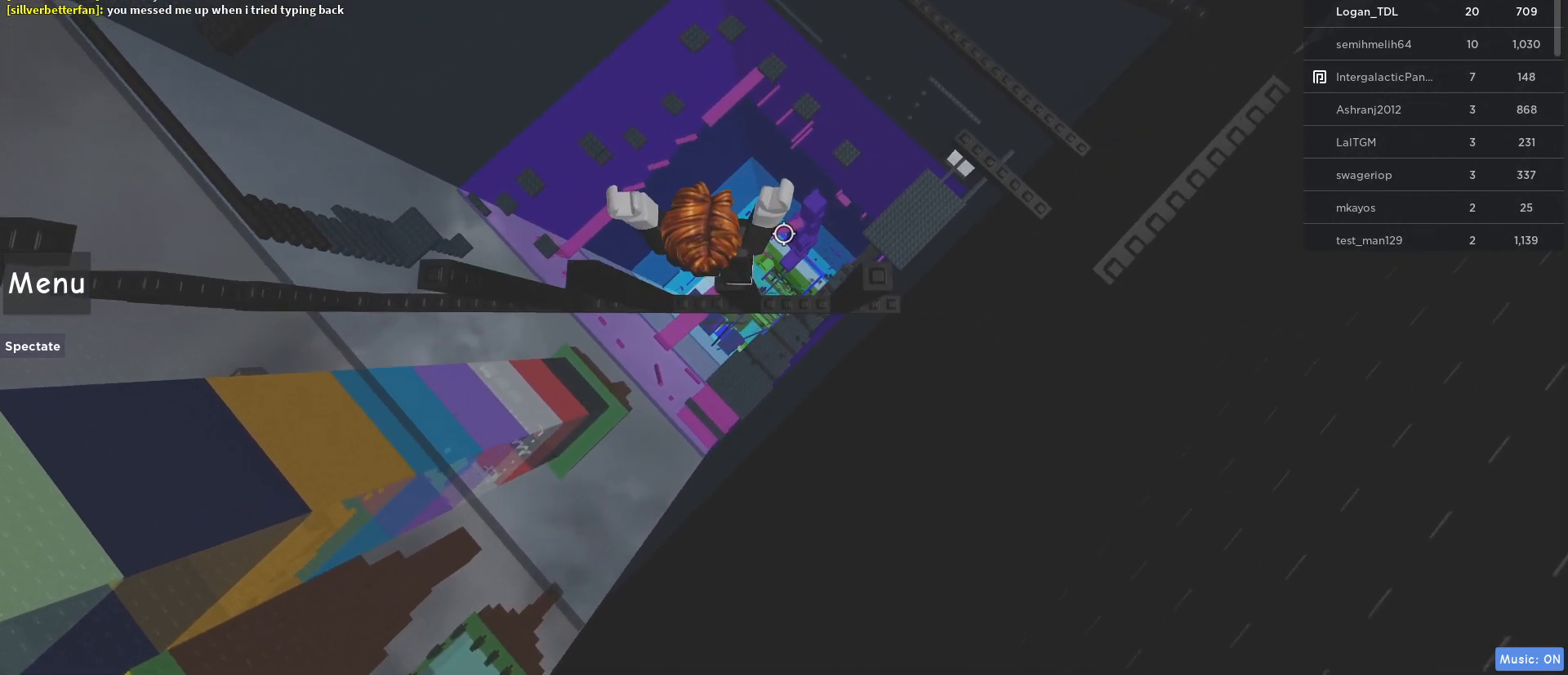
{"keys": [], "mouse": ["right"], "events": [[50, "space", "down"], [100, "d", "down"], [283, "space", "up"], [417, "d", "up"]]}
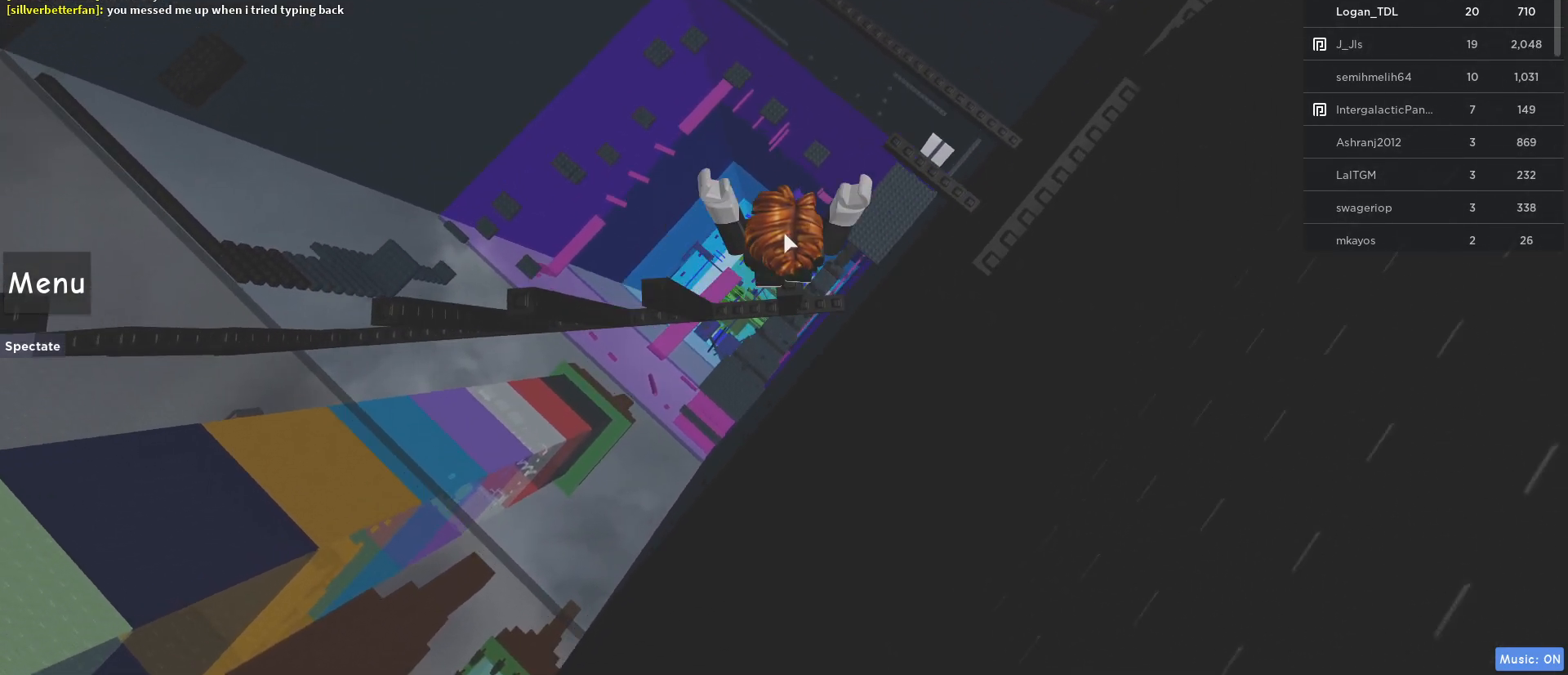
{"keys": ["w"], "mouse": ["right"], "events": [[17, "shift", "down"], [100, "shift", "up"], [200, "w", "down"], [300, "space", "down"], [483, "space", "up"]]}
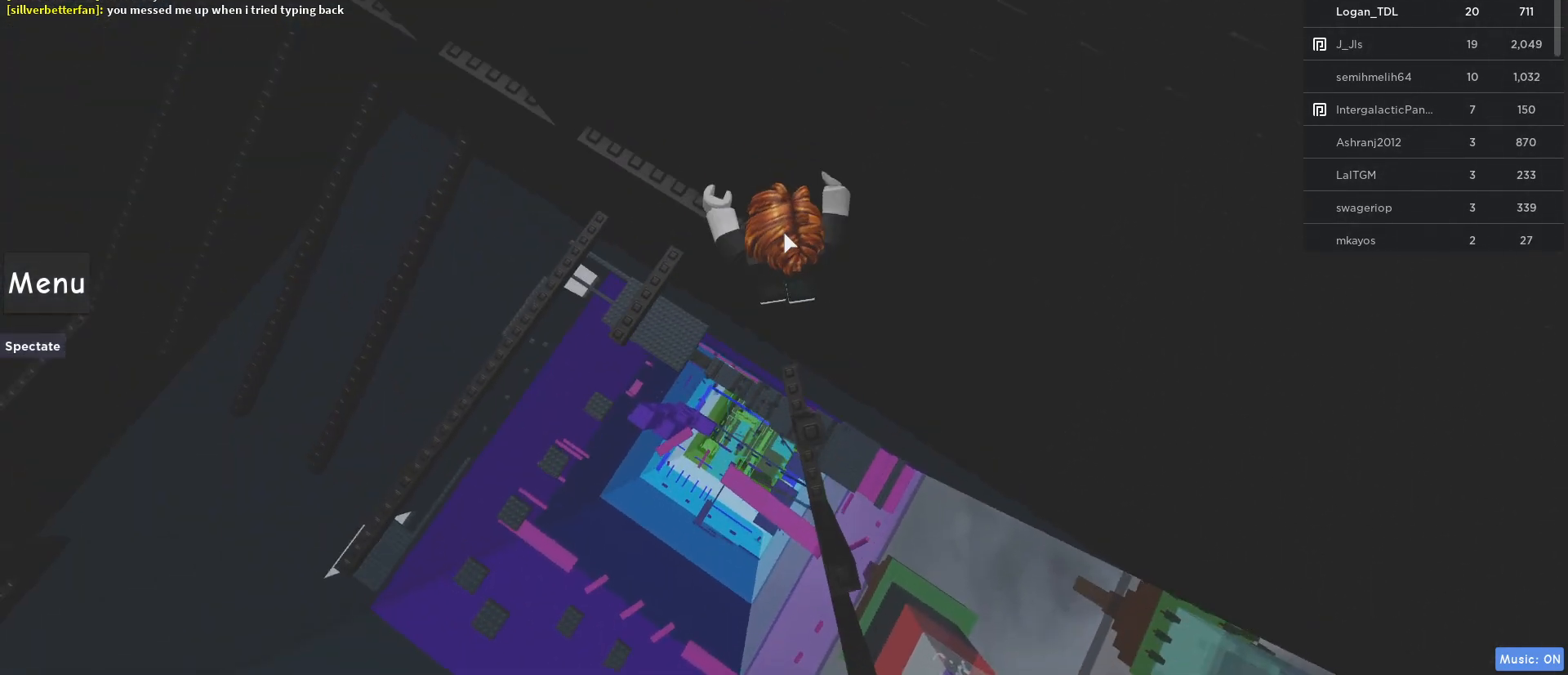
{"keys": ["a", "w"], "mouse": ["right"], "events": [[33, "mouse_right", "up"], [117, "shift", "down"], [267, "a", "down"], [267, "shift", "up"], [350, "mouse_right", "down"]]}
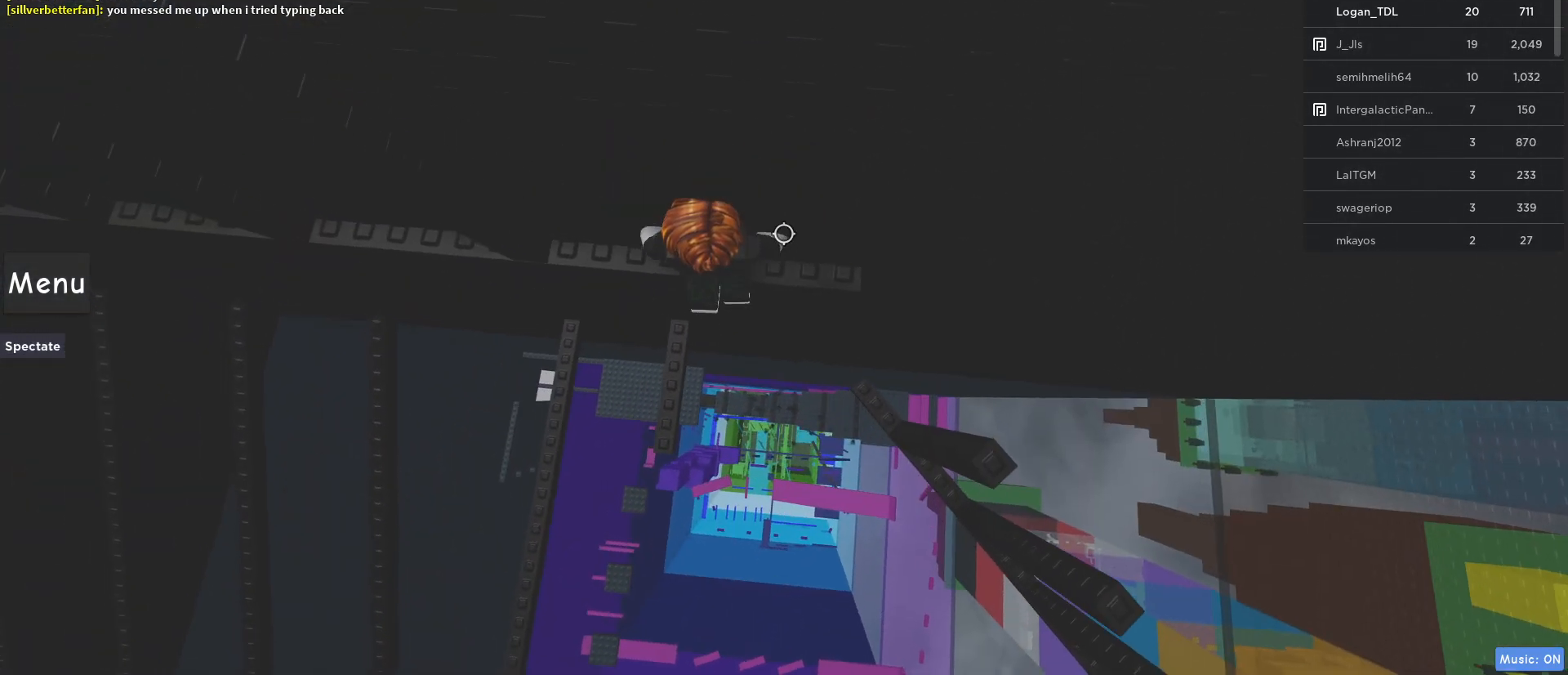
{"keys": ["a"], "mouse": ["right"], "events": [[100, "a", "up"], [133, "w", "up"], [183, "a", "down"], [283, "space", "down"], [467, "space", "up"]]}
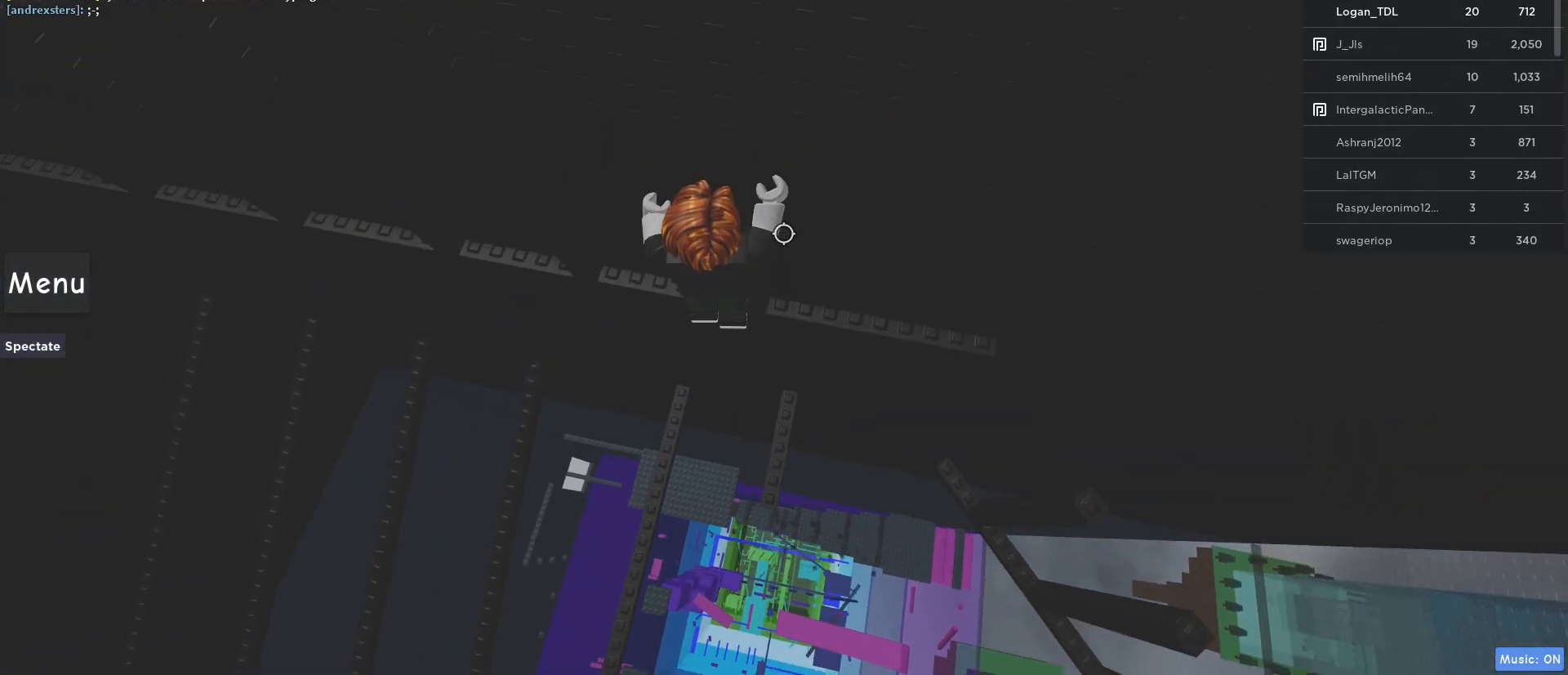
{"keys": ["a"], "mouse": ["right"], "events": [[67, "w", "down"], [300, "a", "up"], [433, "w", "up"], [483, "a", "down"]]}
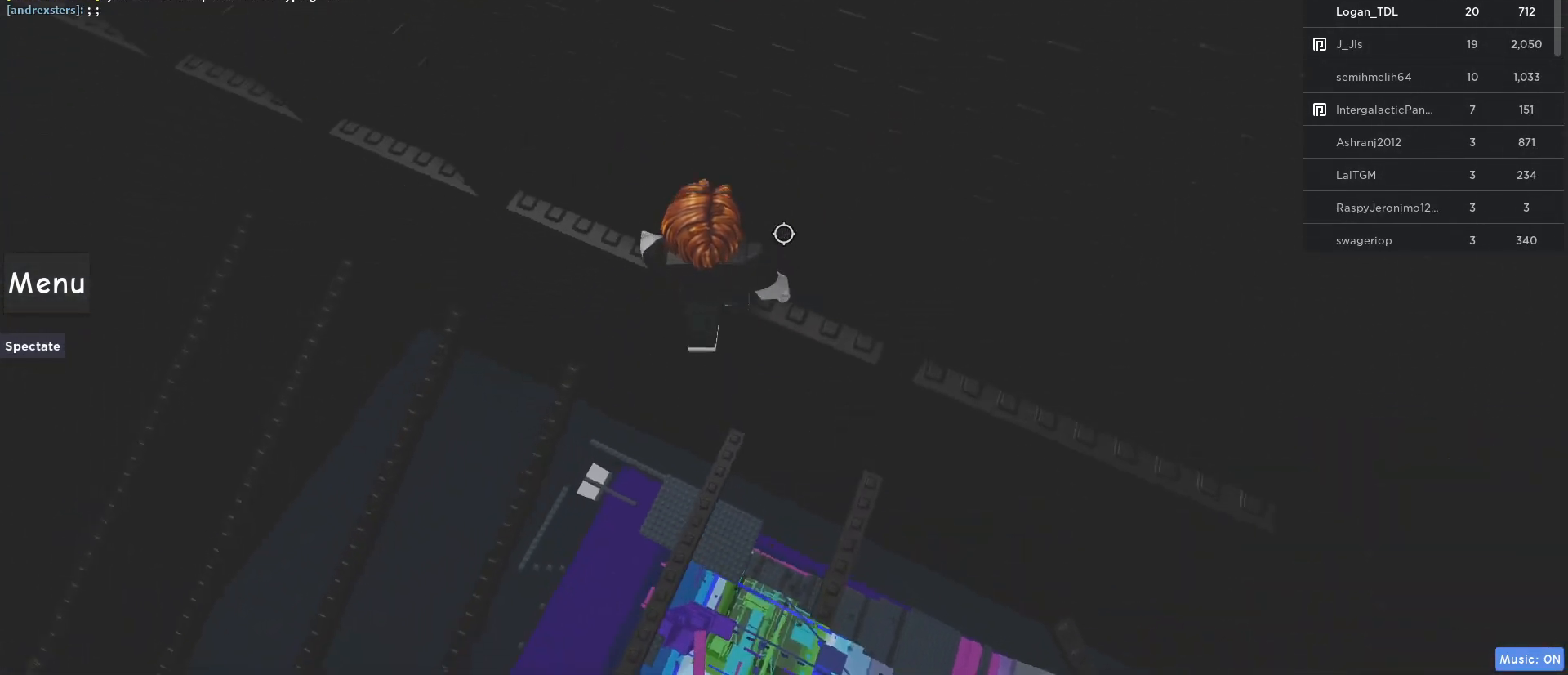
{"keys": ["w"], "mouse": ["right"], "events": [[33, "space", "down"], [217, "space", "up"], [217, "w", "down"], [400, "a", "up"]]}
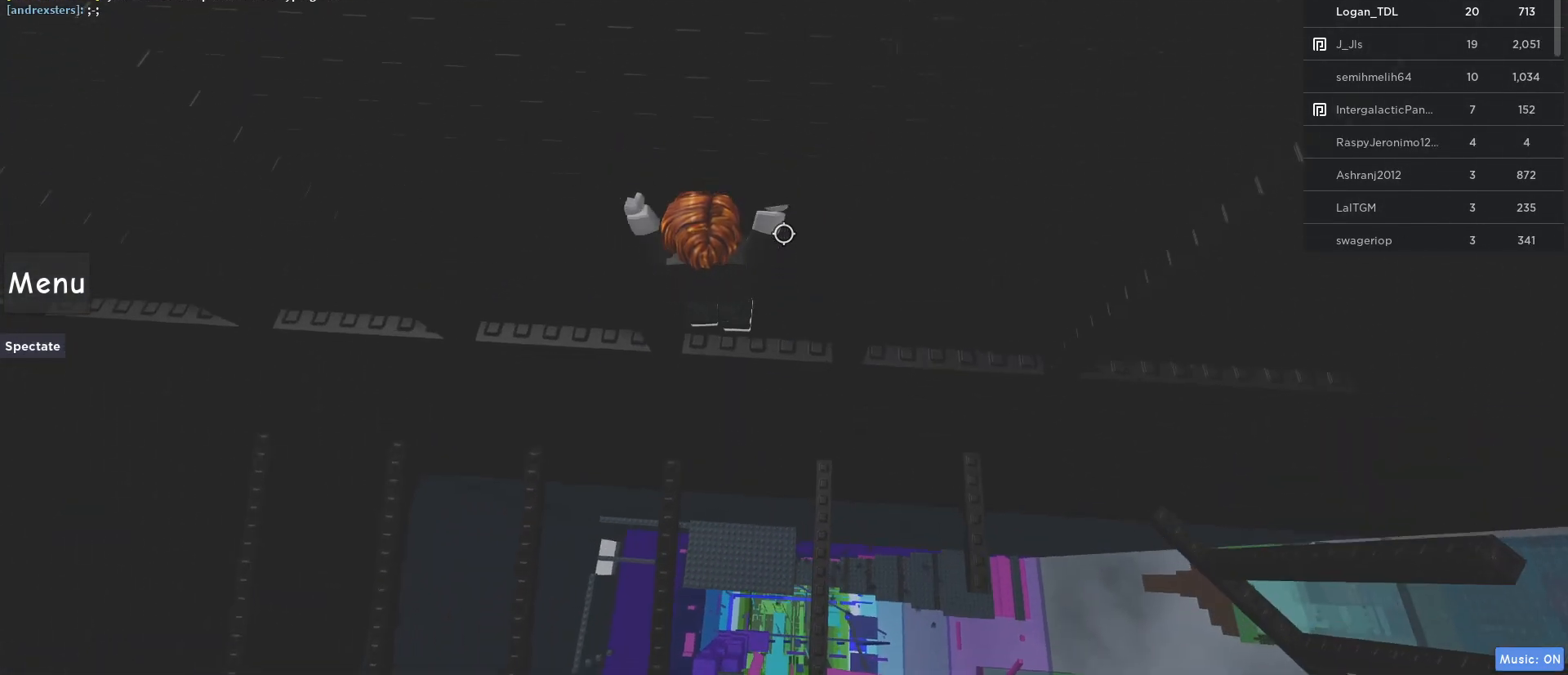
{"keys": ["a", "w"], "mouse": ["right"], "events": [[50, "w", "up"], [133, "a", "down"], [233, "space", "down"], [367, "space", "up"], [367, "w", "down"]]}
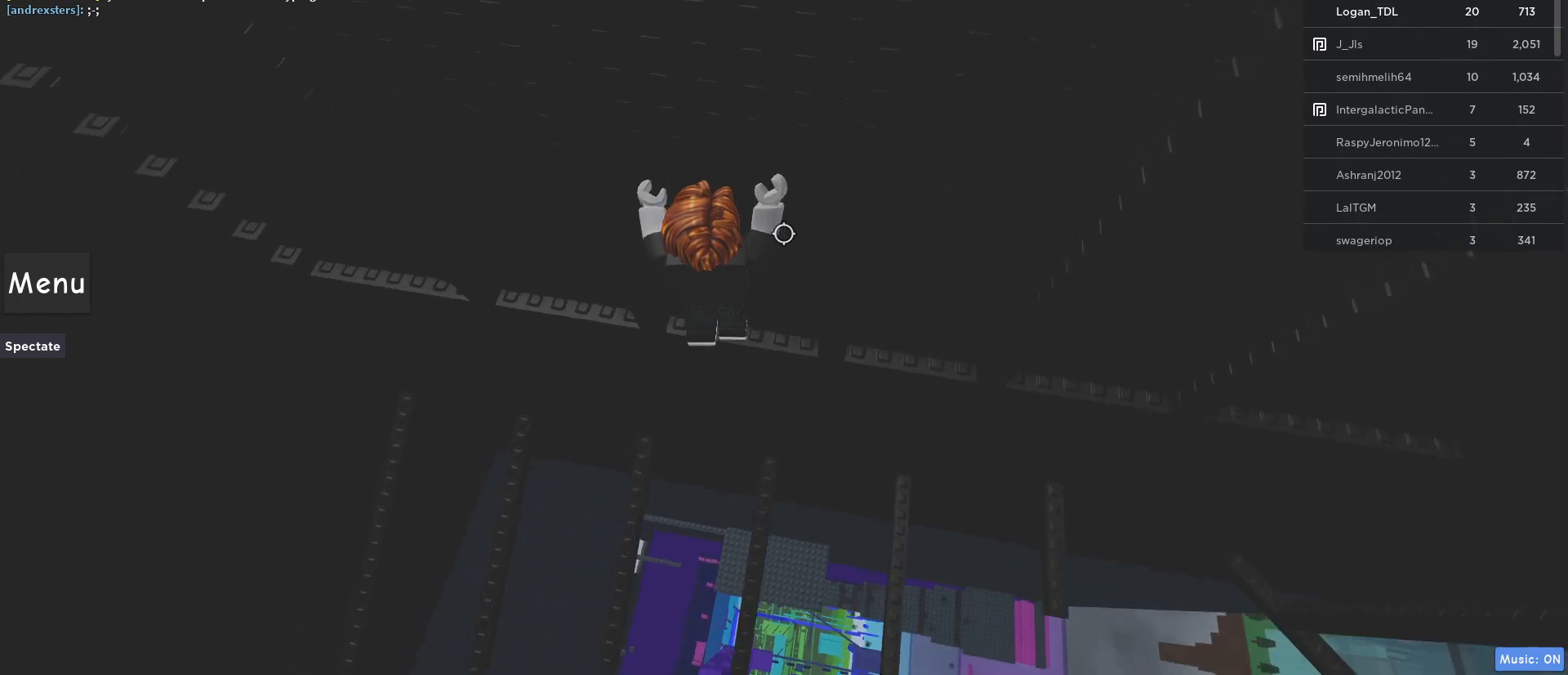
{"keys": ["a", "space", "w"], "mouse": ["right"], "events": [[17, "a", "up"], [250, "w", "up"], [300, "a", "down"], [383, "space", "down"], [483, "w", "down"]]}
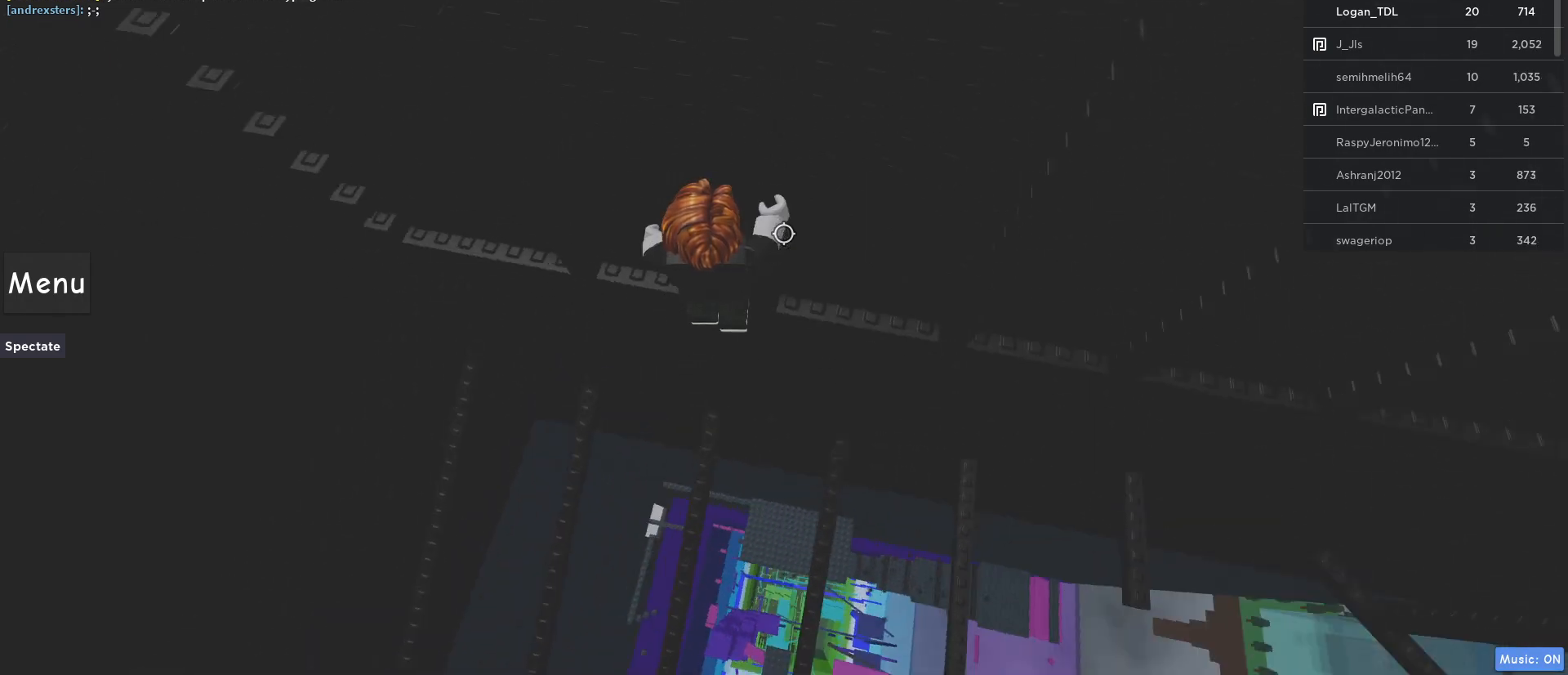
{"keys": ["a", "space"], "mouse": ["right"], "events": [[33, "space", "up"], [117, "a", "up"], [400, "a", "down"], [400, "w", "up"], [500, "space", "down"]]}
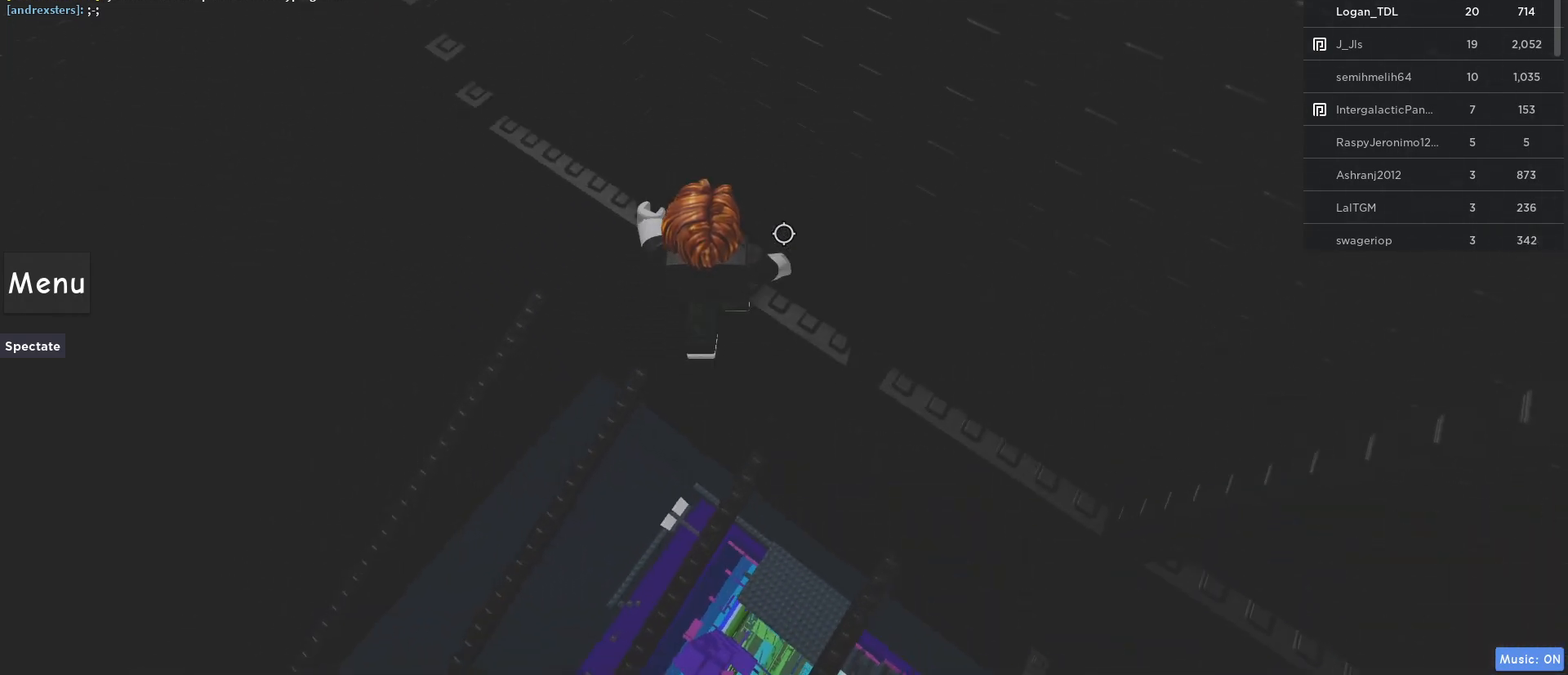
{"keys": ["w"], "mouse": ["right"], "events": [[133, "w", "down"], [183, "space", "up"], [417, "a", "up"]]}
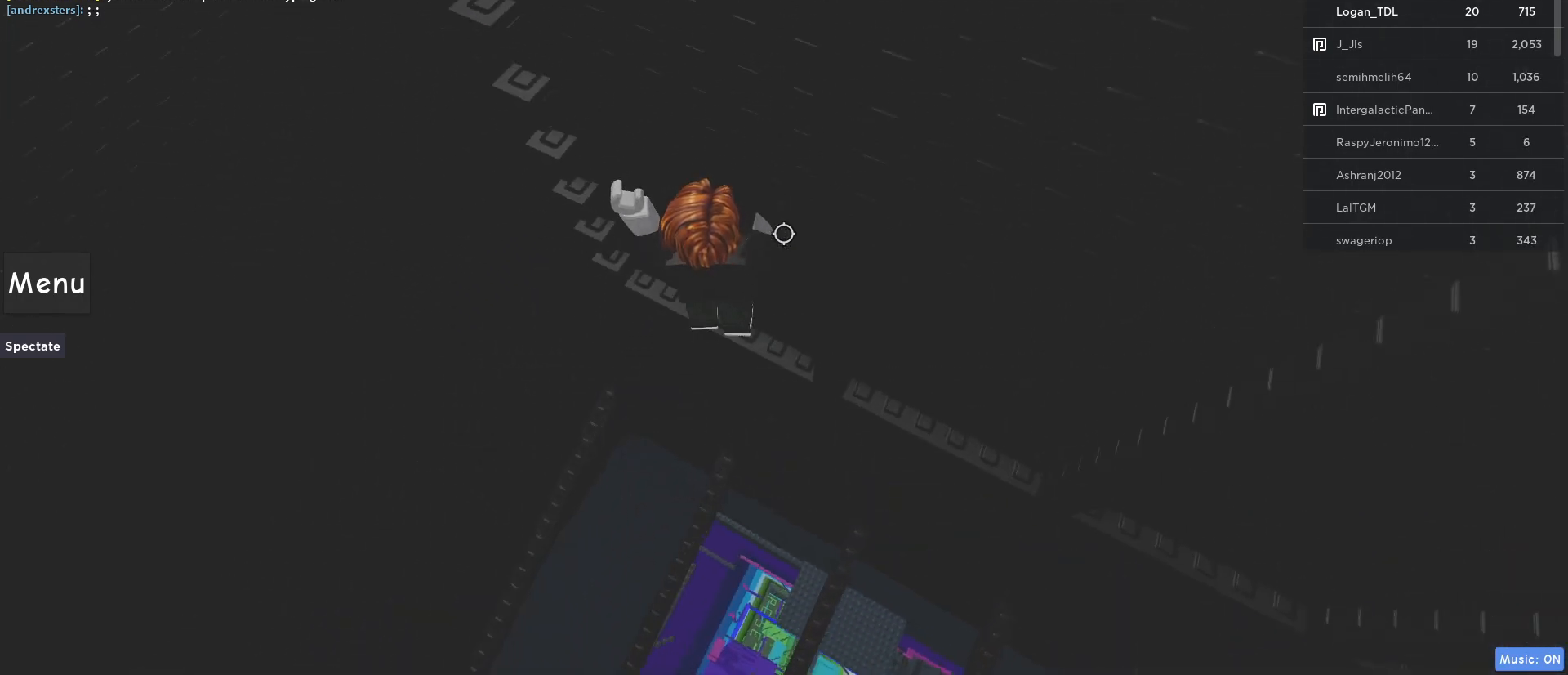
{"keys": ["w"], "mouse": ["right"], "events": []}